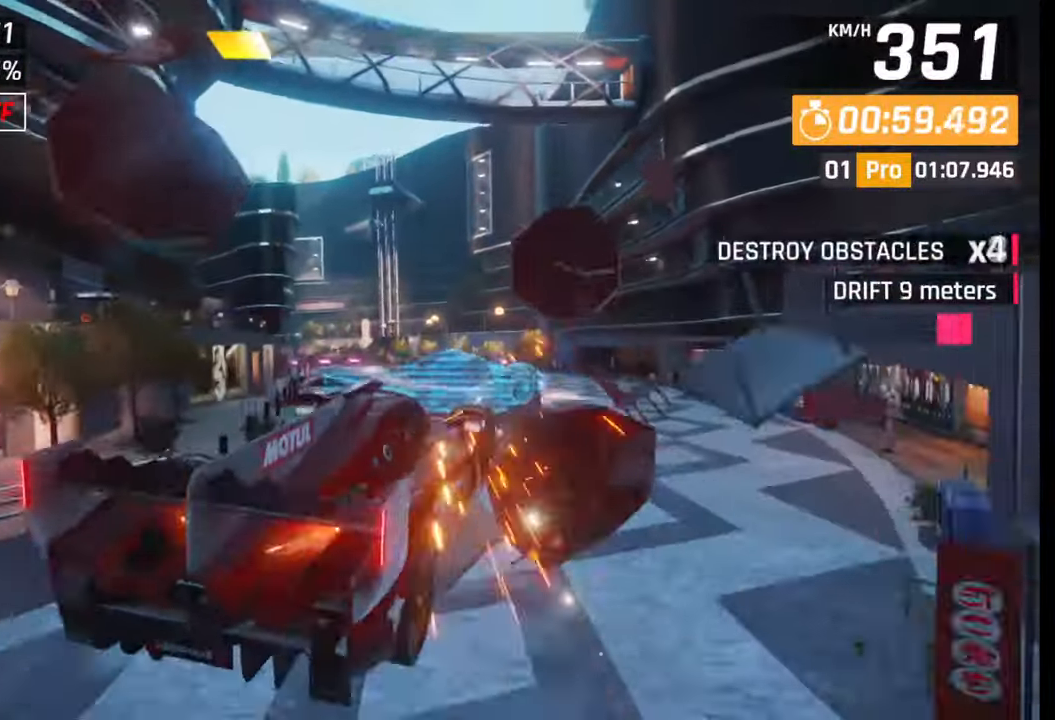
Gameplay with a controller (PlayStation layout); each line is a JSON object with the inputs held at the frame after it. "events" lists button and stick changes between this image and that frame as [ms after this image, input, new state], when the widget could be followed in between.
{"buttons": ["CROSS", "R1"], "left_stick": "left", "right_stick": "center", "events": [[17, "left_stick", "center"], [50, "CROSS", "up"], [50, "R1", "up"], [100, "CROSS", "down"], [117, "R1", "down"], [167, "left_stick", "left"], [200, "CROSS", "up"], [217, "R1", "up"], [267, "CROSS", "down"], [283, "R1", "down"], [367, "CROSS", "up"], [367, "R1", "up"], [433, "CROSS", "down"], [433, "R1", "down"]]}
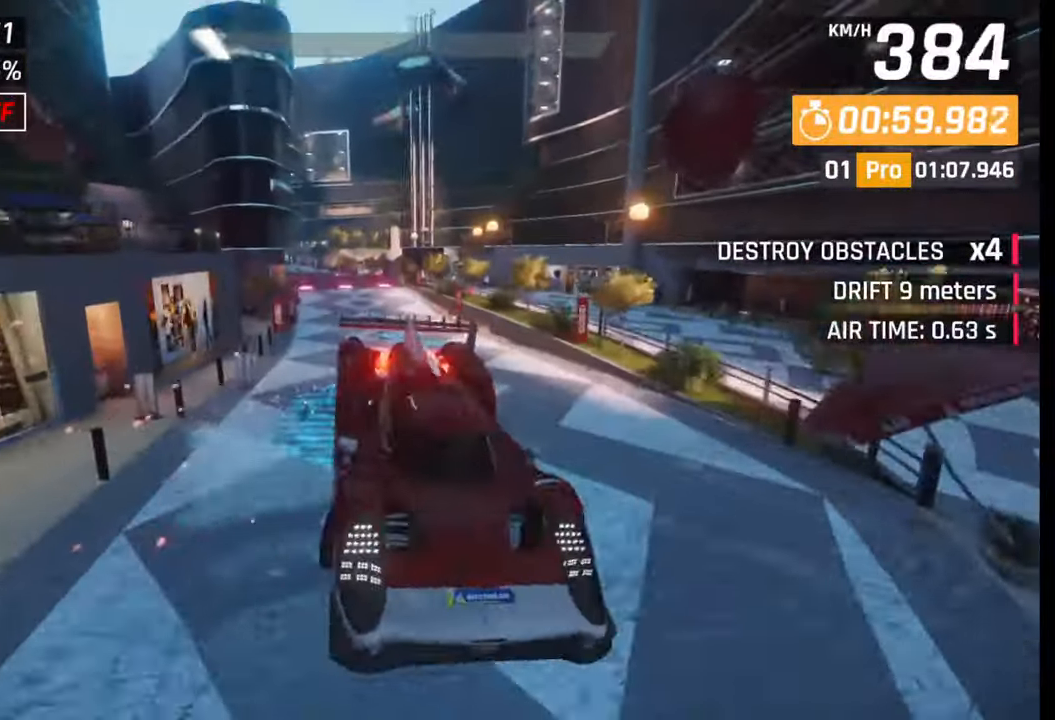
{"buttons": ["CROSS", "R1"], "left_stick": "left", "right_stick": "center", "events": [[17, "CROSS", "up"], [17, "R1", "up"], [100, "CROSS", "down"], [100, "R1", "down"], [183, "CROSS", "up"], [183, "R1", "up"], [267, "CROSS", "down"], [267, "R1", "down"], [367, "CROSS", "up"], [367, "R1", "up"], [450, "CROSS", "down"], [450, "R1", "down"]]}
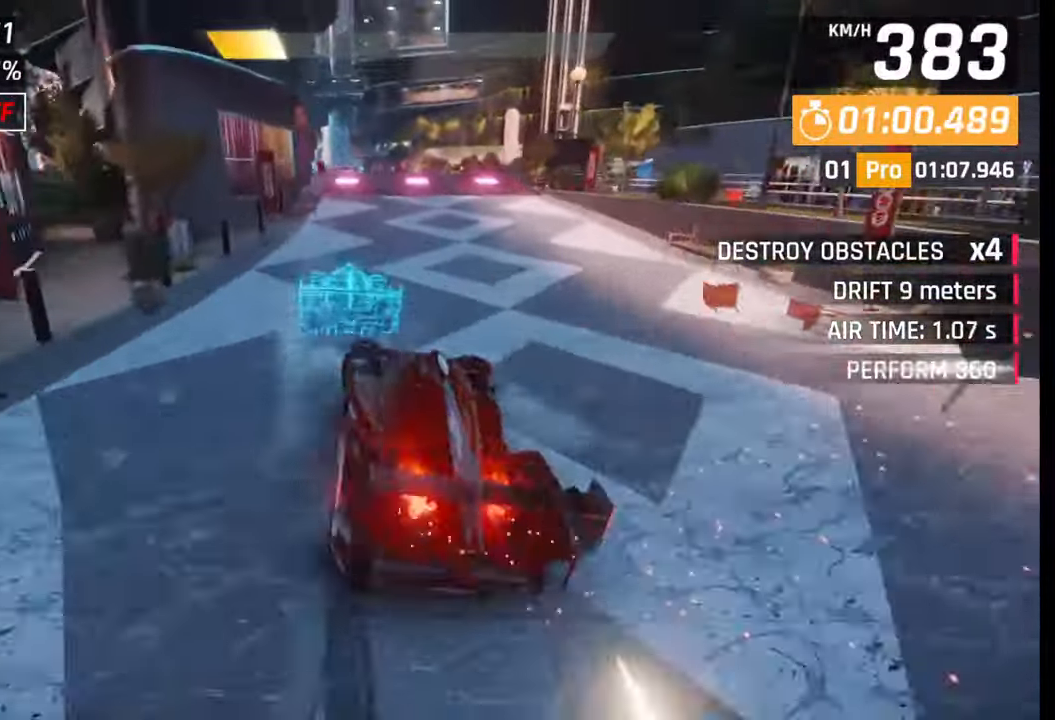
{"buttons": ["SQUARE"], "left_stick": "left", "right_stick": "center", "events": [[33, "CROSS", "up"], [33, "R1", "up"], [100, "CROSS", "down"], [100, "R1", "down"], [200, "CROSS", "up"], [200, "R1", "up"], [267, "CROSS", "down"], [267, "R1", "down"], [383, "CROSS", "up"], [383, "R1", "up"], [500, "SQUARE", "down"]]}
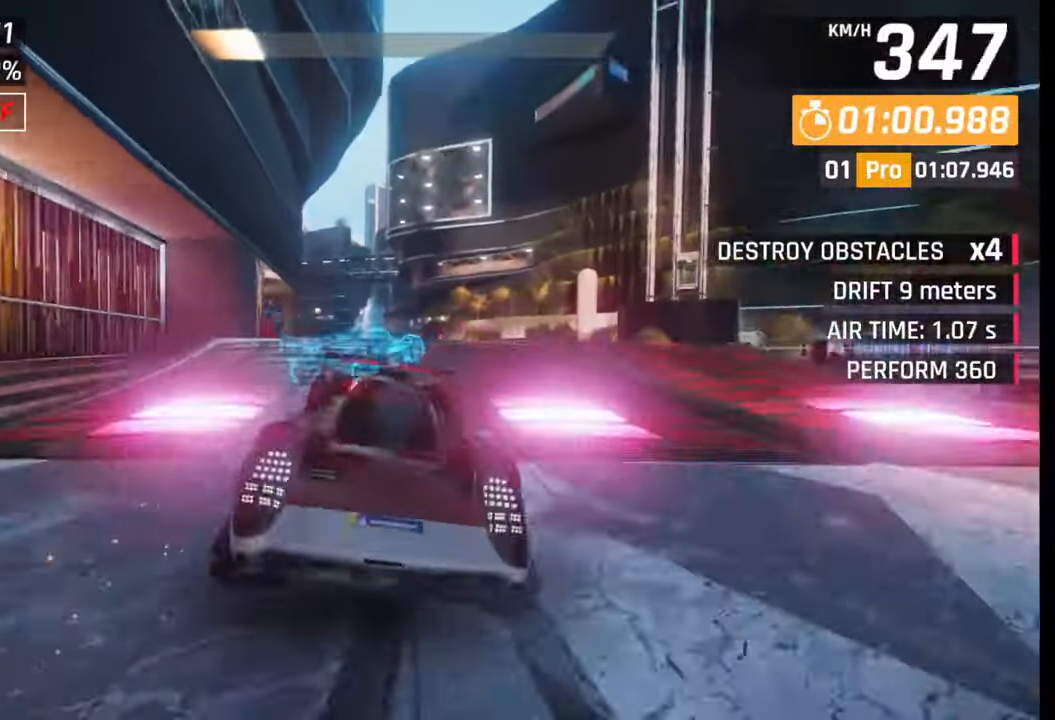
{"buttons": ["CROSS", "R1"], "left_stick": "center", "right_stick": "center", "events": [[17, "left_stick", "center"], [67, "SQUARE", "up"], [150, "CROSS", "down"], [150, "R1", "down"], [217, "CROSS", "up"], [217, "R1", "up"], [300, "CROSS", "down"], [300, "R1", "down"], [367, "CROSS", "up"], [383, "R1", "up"], [433, "CROSS", "down"], [433, "R1", "down"]]}
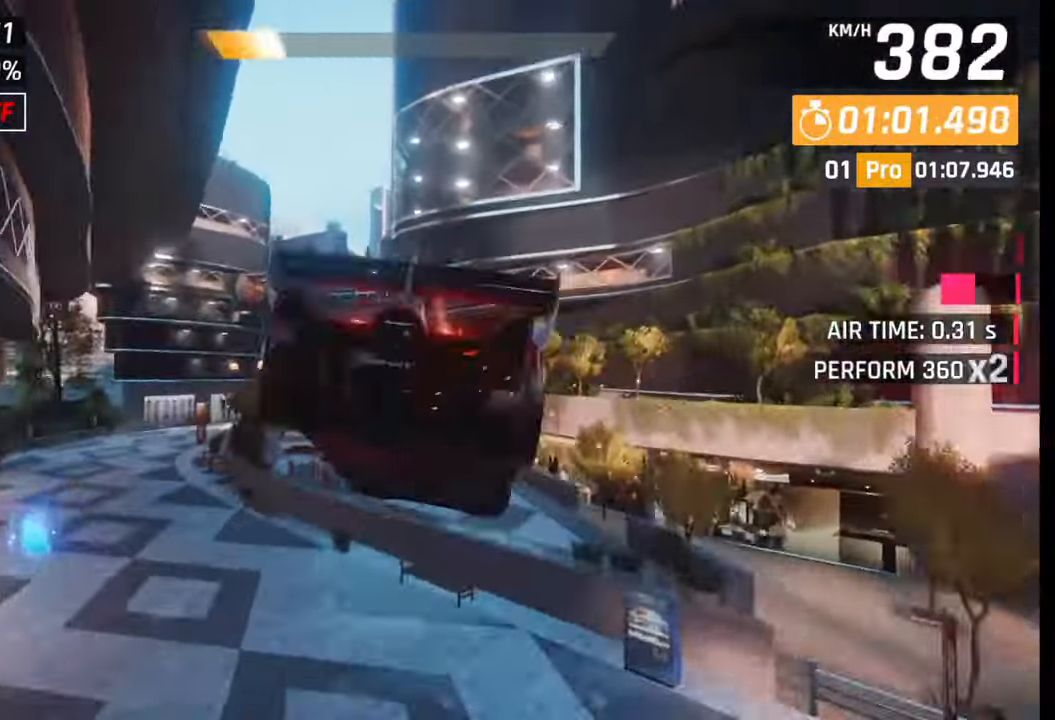
{"buttons": [], "left_stick": "center", "right_stick": "center", "events": [[17, "CROSS", "up"], [17, "left_stick", "left"], [33, "R1", "up"], [100, "CROSS", "down"], [100, "R1", "down"], [167, "CROSS", "up"], [200, "R1", "up"], [250, "CROSS", "down"], [250, "R1", "down"], [250, "left_stick", "center"], [317, "CROSS", "up"], [333, "R1", "up"], [417, "CROSS", "down"], [417, "R1", "down"], [483, "CROSS", "up"], [483, "R1", "up"]]}
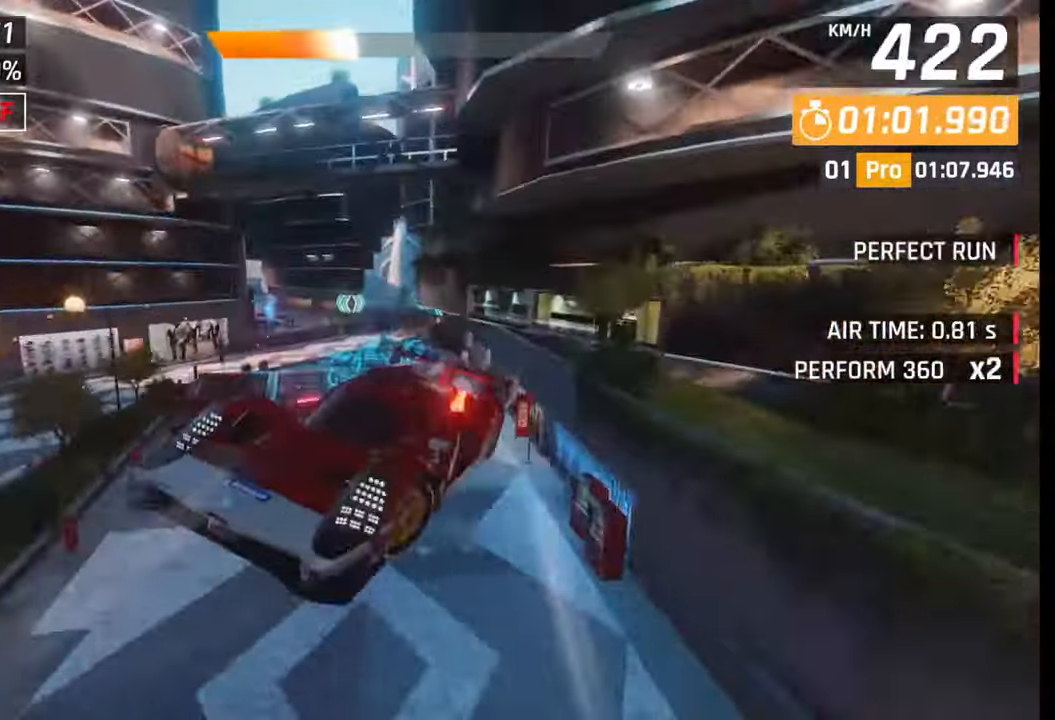
{"buttons": ["CROSS"], "left_stick": "center", "right_stick": "center", "events": [[50, "CROSS", "down"], [50, "R1", "down"], [150, "CROSS", "up"], [167, "R1", "up"], [267, "SQUARE", "down"], [317, "SQUARE", "up"], [450, "CROSS", "down"]]}
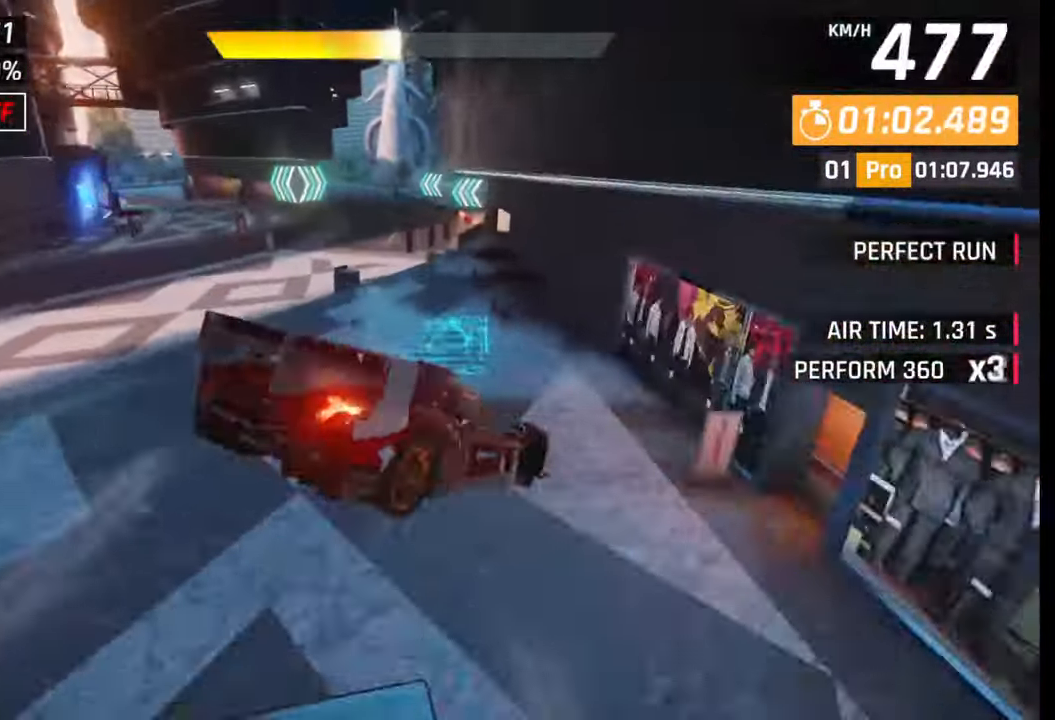
{"buttons": ["CROSS"], "left_stick": "left", "right_stick": "center", "events": [[17, "CROSS", "up"], [100, "CROSS", "down"], [100, "left_stick", "left"], [183, "CROSS", "up"], [300, "SQUARE", "down"], [350, "SQUARE", "up"], [500, "CROSS", "down"]]}
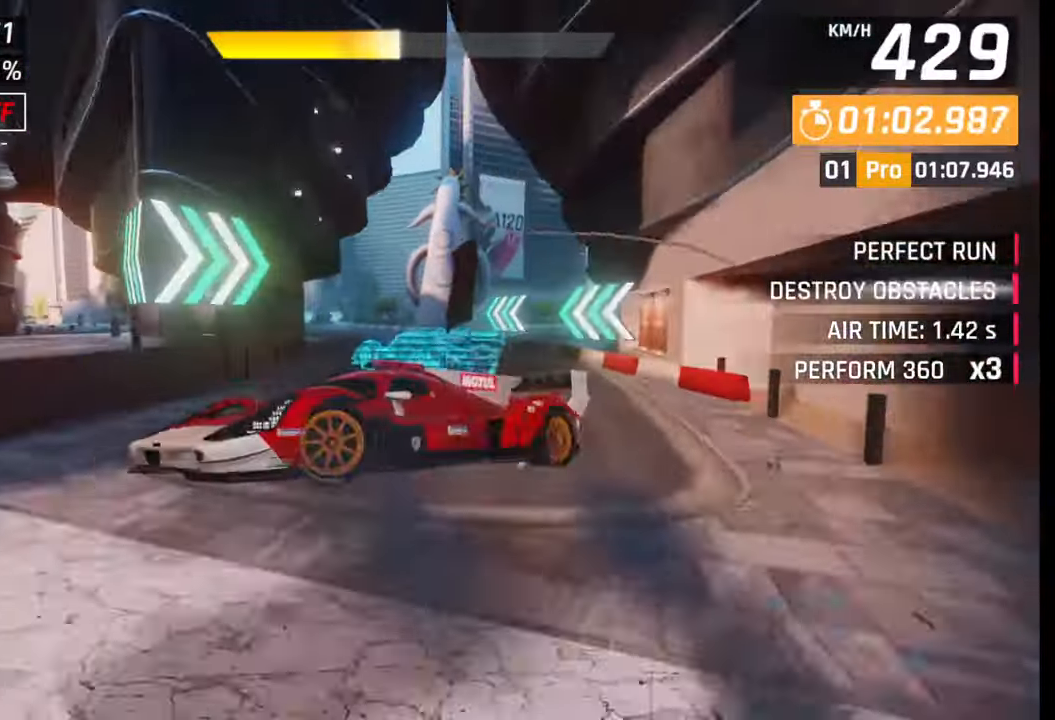
{"buttons": ["CROSS"], "left_stick": "left", "right_stick": "center", "events": [[67, "CROSS", "up"], [150, "CROSS", "down"], [200, "CROSS", "up"], [300, "SQUARE", "down"], [350, "SQUARE", "up"], [483, "CROSS", "down"]]}
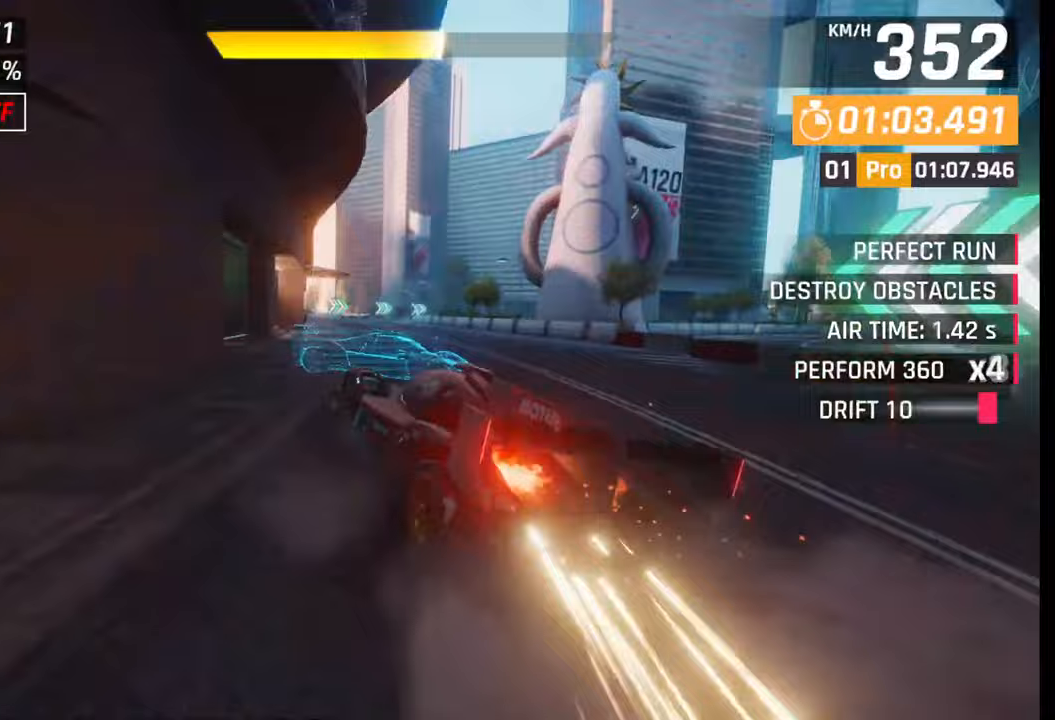
{"buttons": [], "left_stick": "left", "right_stick": "center", "events": [[33, "CROSS", "up"], [133, "CROSS", "down"], [183, "CROSS", "up"], [317, "SQUARE", "down"], [433, "SQUARE", "up"]]}
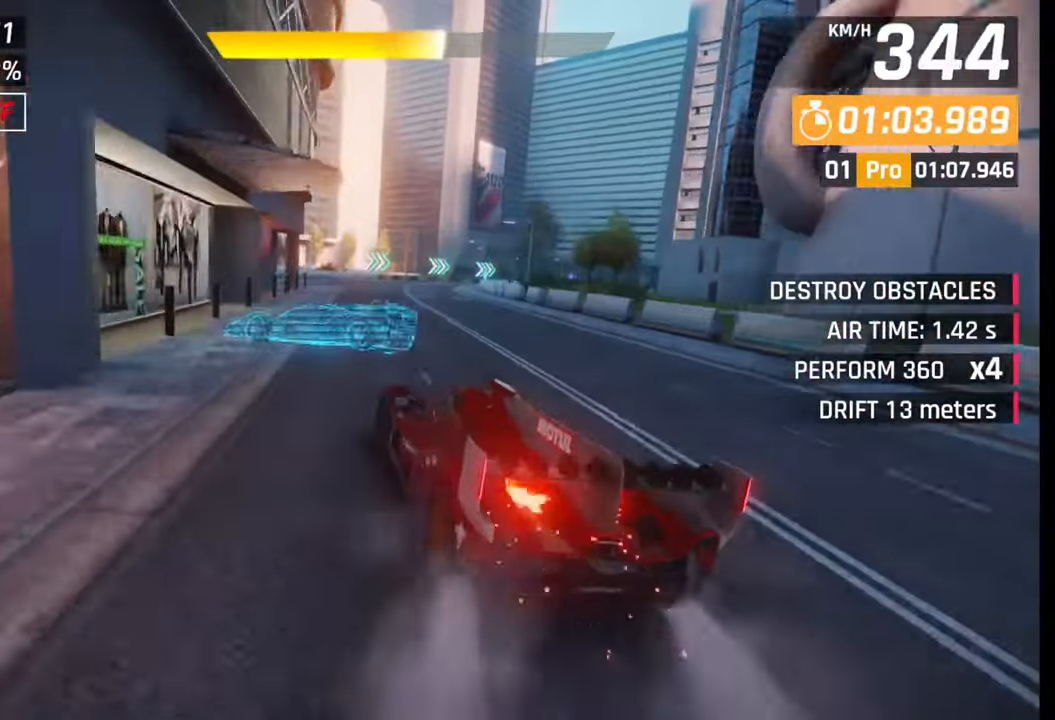
{"buttons": [], "left_stick": "right", "right_stick": "center", "events": [[183, "SQUARE", "down"], [183, "left_stick", "center"], [217, "SQUARE", "up"], [233, "left_stick", "right"], [283, "SQUARE", "down"], [317, "SQUARE", "up"]]}
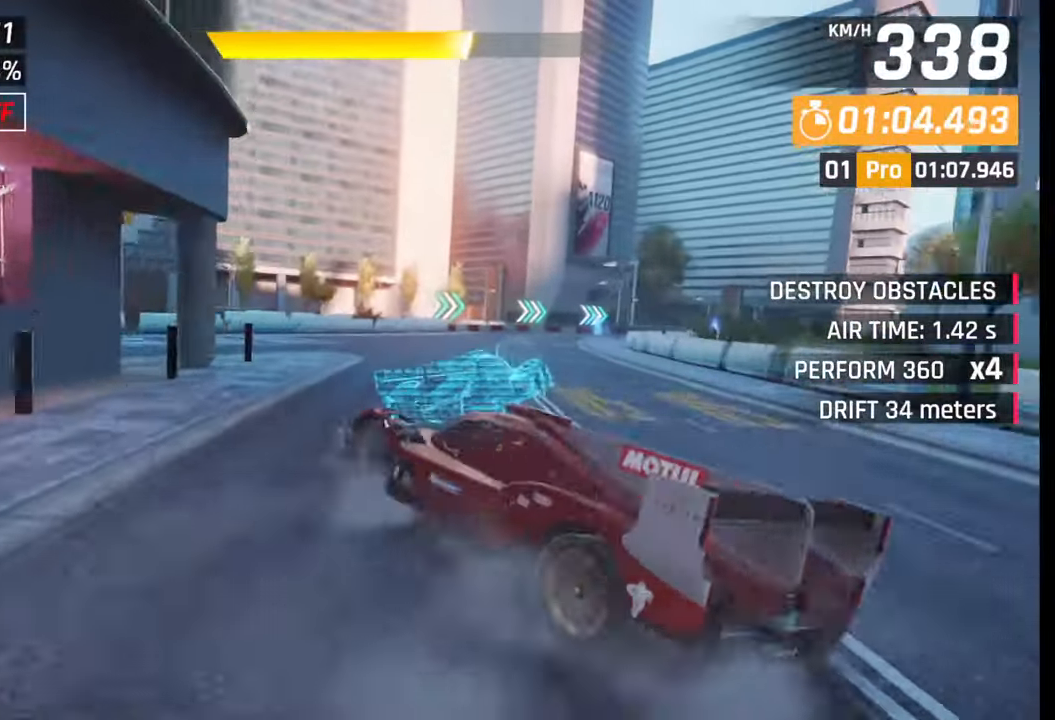
{"buttons": [], "left_stick": "right", "right_stick": "center", "events": [[217, "CROSS", "down"], [300, "CROSS", "up"], [433, "SQUARE", "down"], [467, "SQUARE", "up"]]}
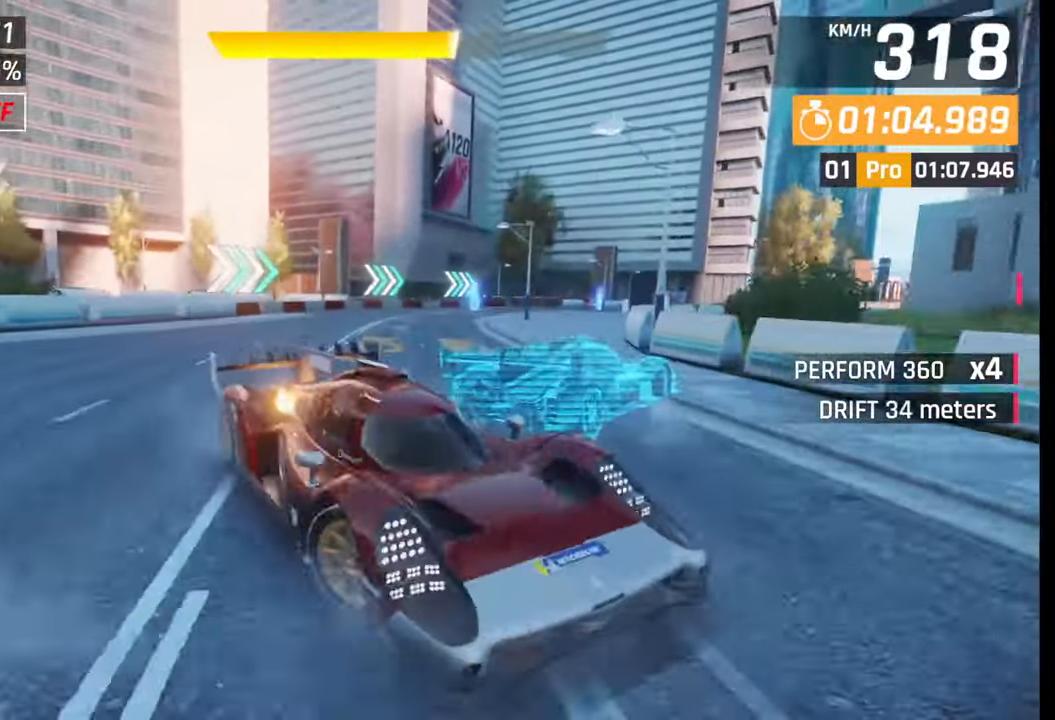
{"buttons": ["SQUARE"], "left_stick": "right", "right_stick": "center", "events": [[433, "SQUARE", "down"]]}
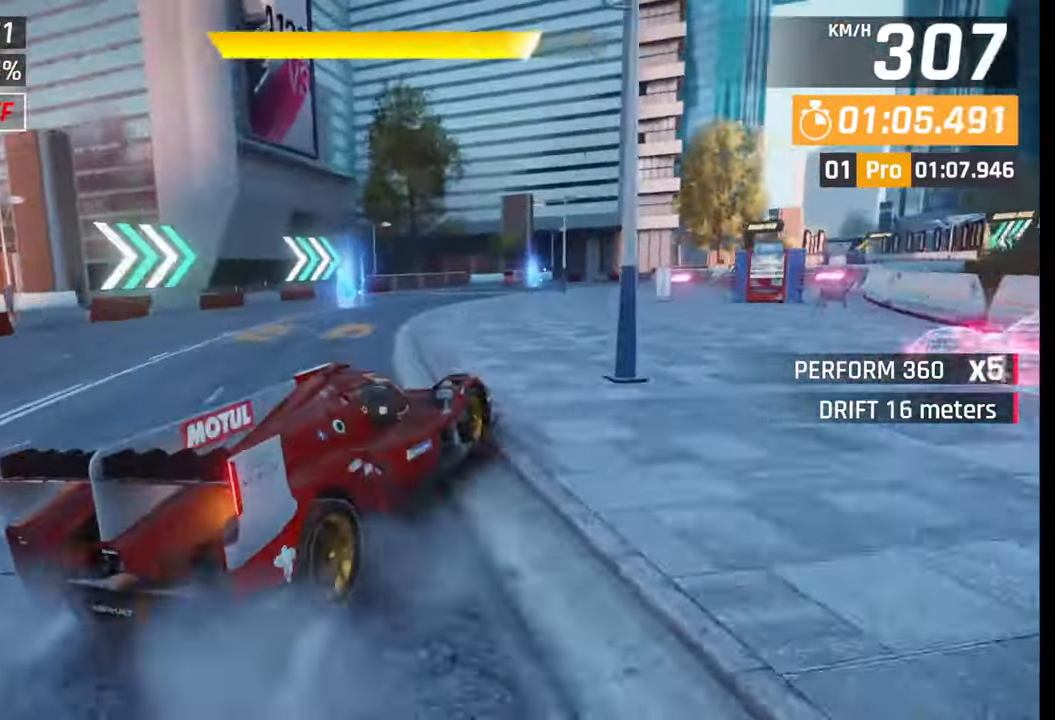
{"buttons": [], "left_stick": "right", "right_stick": "center", "events": [[17, "SQUARE", "up"]]}
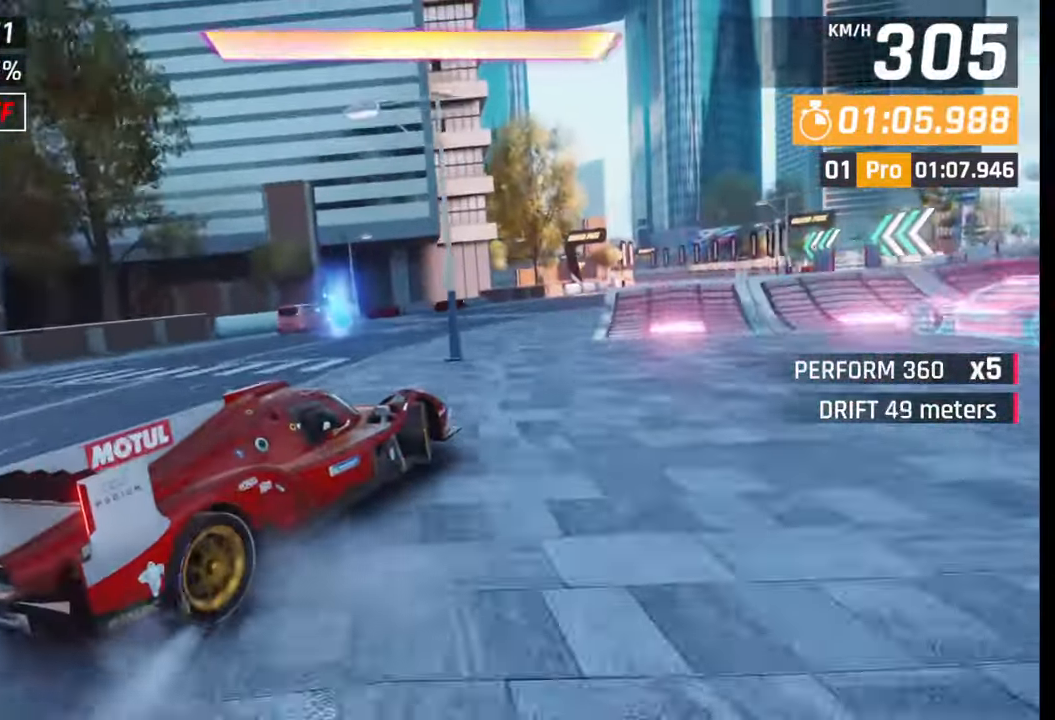
{"buttons": [], "left_stick": "center", "right_stick": "center", "events": [[400, "left_stick", "center"], [417, "SQUARE", "down"], [483, "SQUARE", "up"]]}
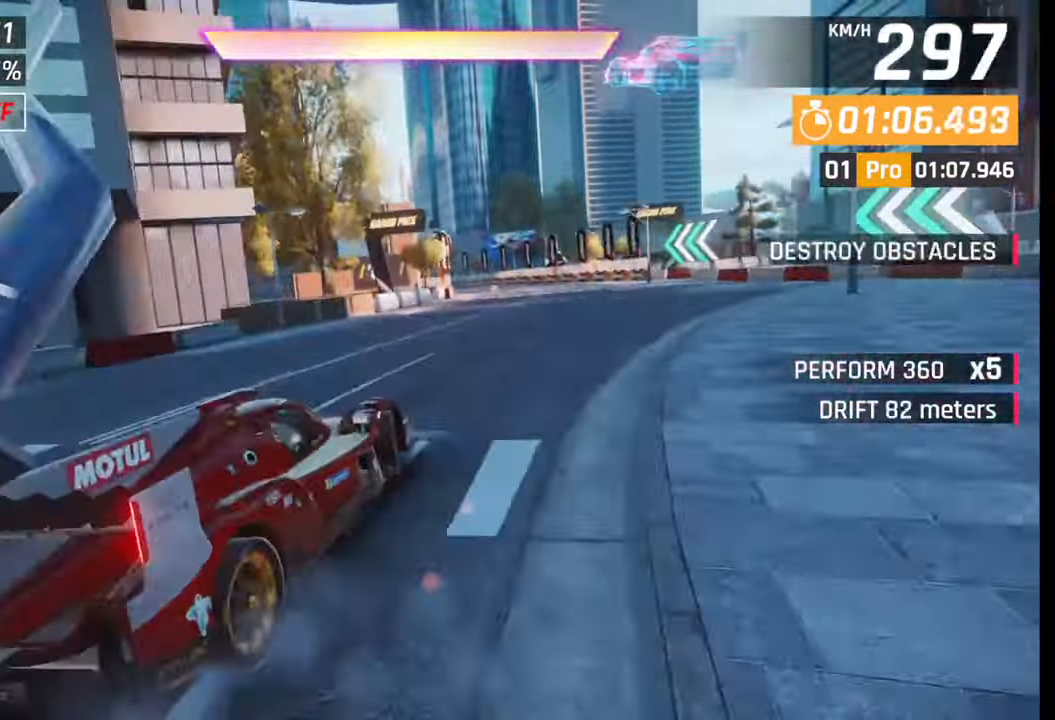
{"buttons": [], "left_stick": "right", "right_stick": "center", "events": [[100, "CROSS", "down"], [117, "R1", "down"], [133, "left_stick", "right"], [217, "CROSS", "up"], [217, "R1", "up"], [400, "SQUARE", "down"], [433, "SQUARE", "up"]]}
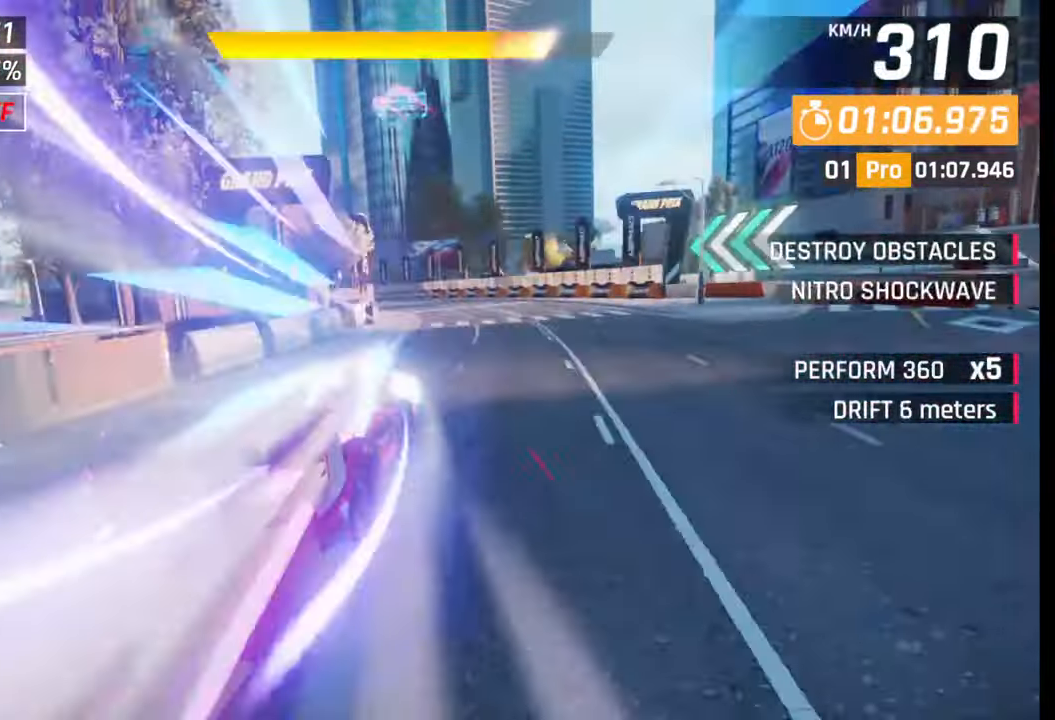
{"buttons": [], "left_stick": "left", "right_stick": "center", "events": [[17, "SQUARE", "down"], [100, "SQUARE", "up"], [150, "R1", "down"], [167, "CROSS", "down"], [217, "left_stick", "center"], [250, "CROSS", "up"], [250, "R1", "up"], [350, "left_stick", "left"]]}
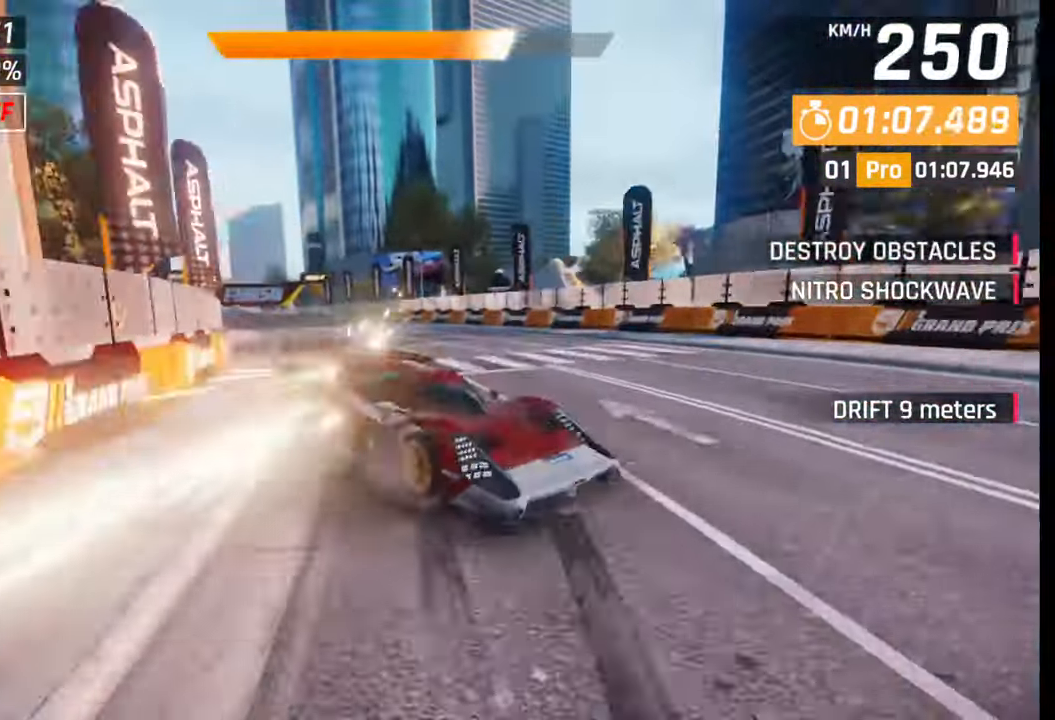
{"buttons": [], "left_stick": "left", "right_stick": "center", "events": [[150, "SQUARE", "down"], [233, "SQUARE", "up"]]}
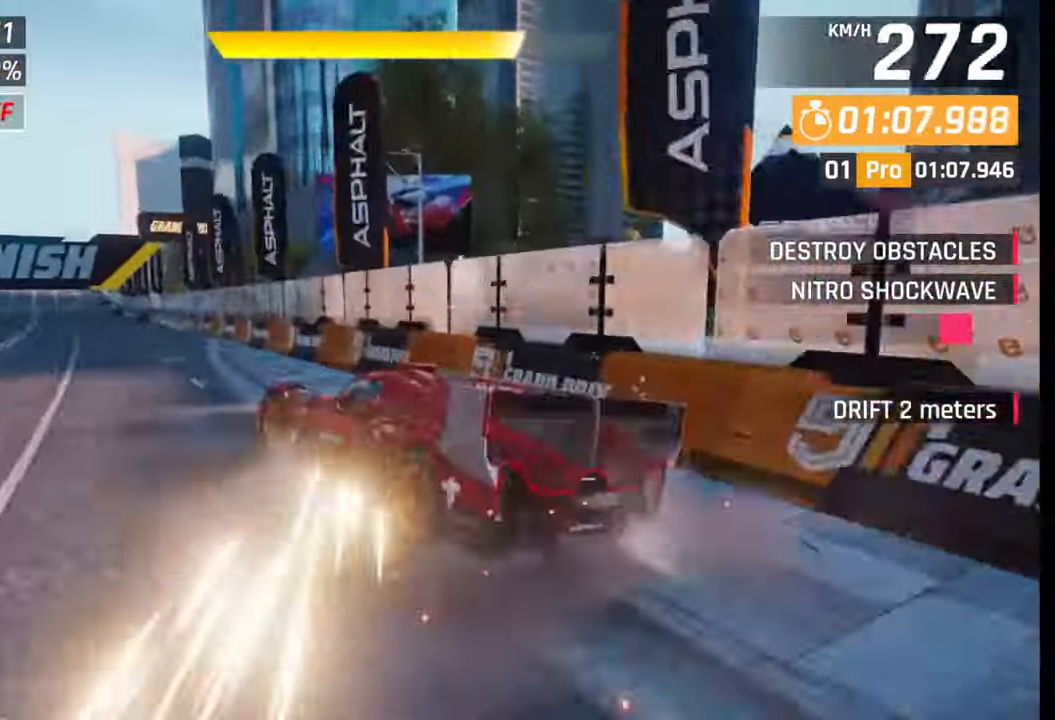
{"buttons": ["CROSS", "R1"], "left_stick": "center", "right_stick": "center", "events": [[150, "left_stick", "center"], [500, "CROSS", "down"], [500, "R1", "down"]]}
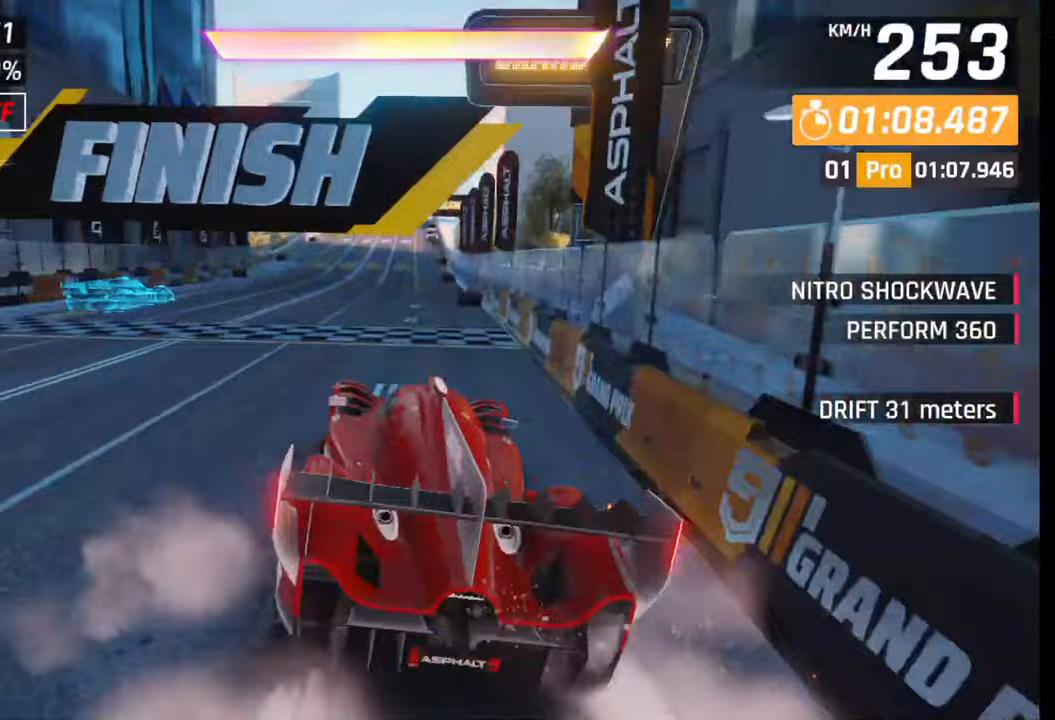
{"buttons": [], "left_stick": "center", "right_stick": "center", "events": [[133, "R1", "up"], [150, "CROSS", "up"]]}
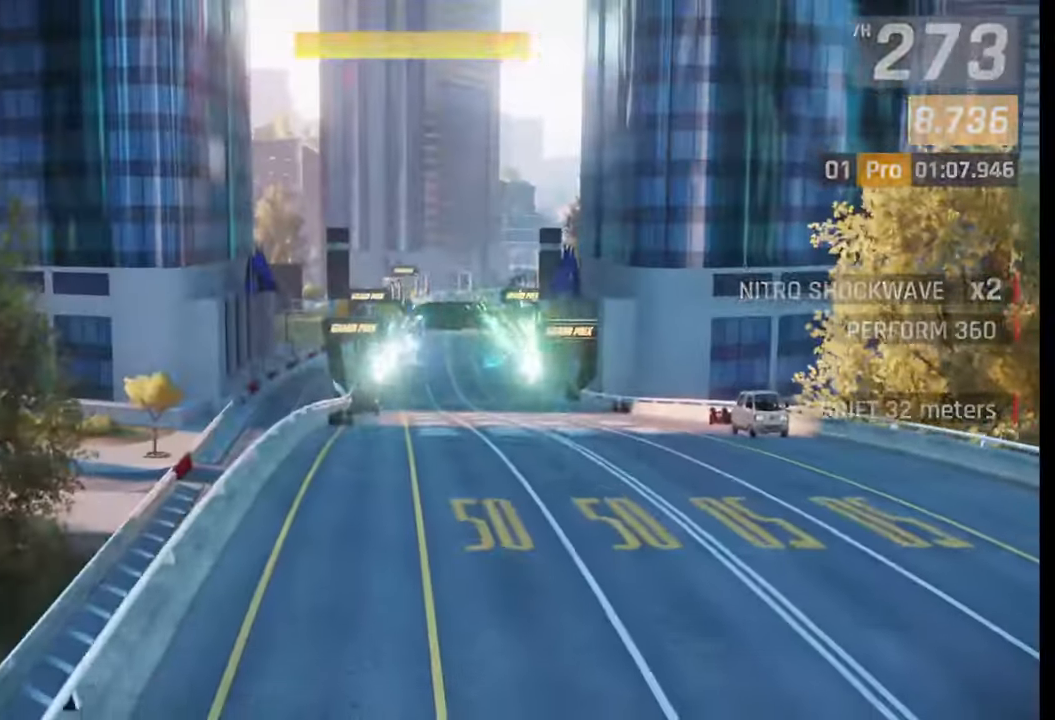
{"buttons": [], "left_stick": "center", "right_stick": "center", "events": []}
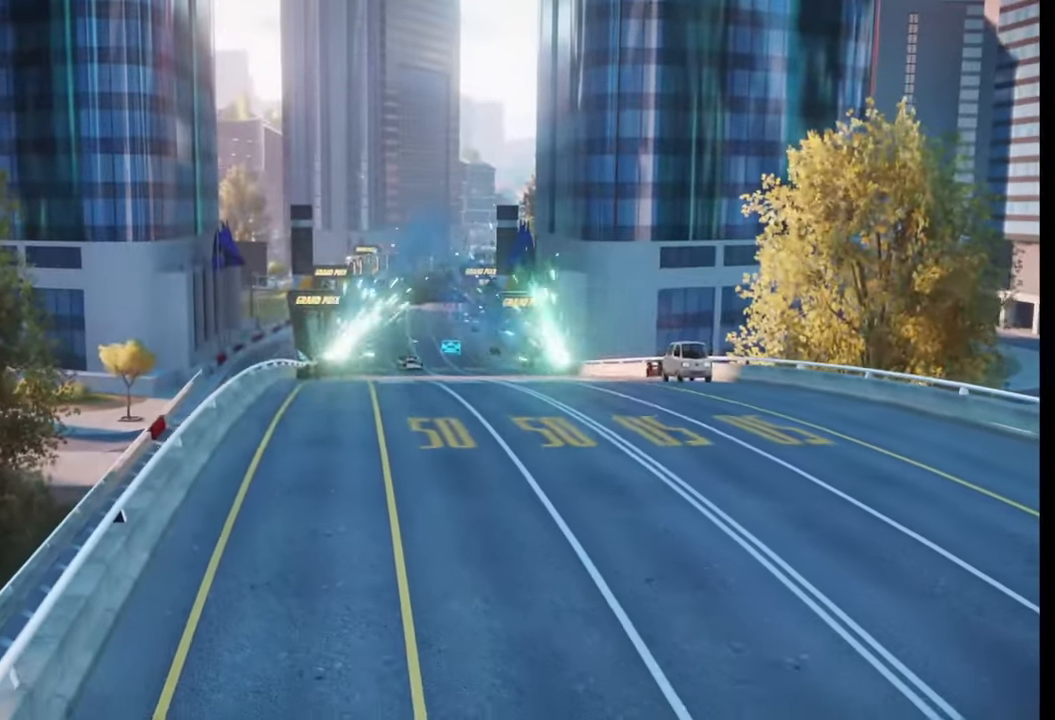
{"buttons": [], "left_stick": "center", "right_stick": "center", "events": []}
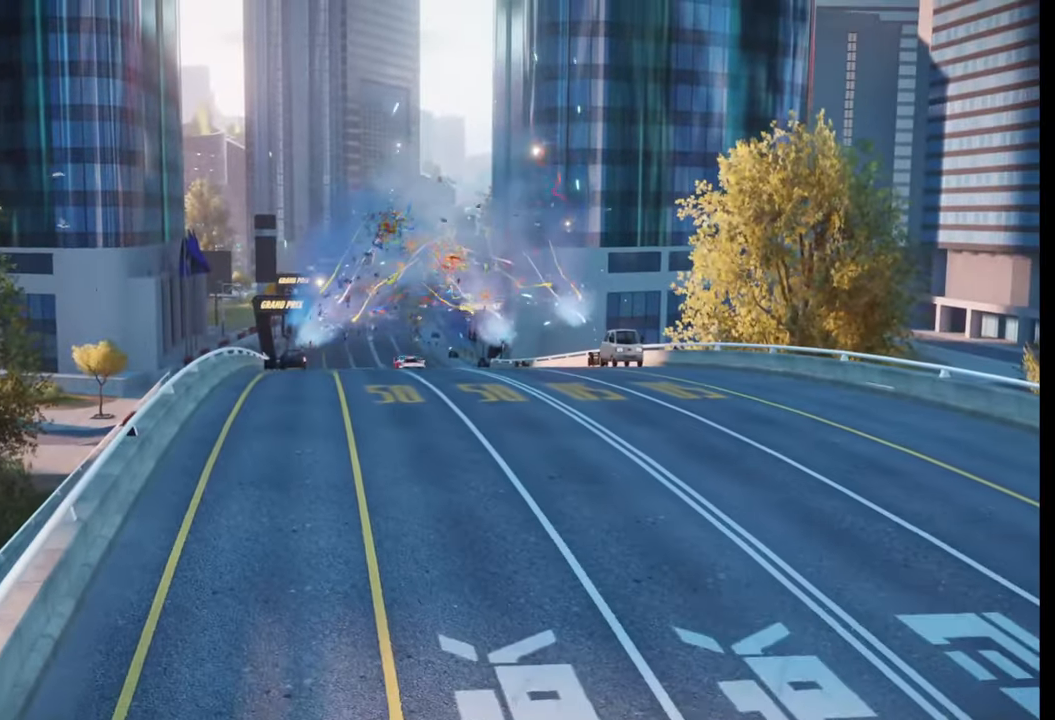
{"buttons": [], "left_stick": "center", "right_stick": "center", "events": []}
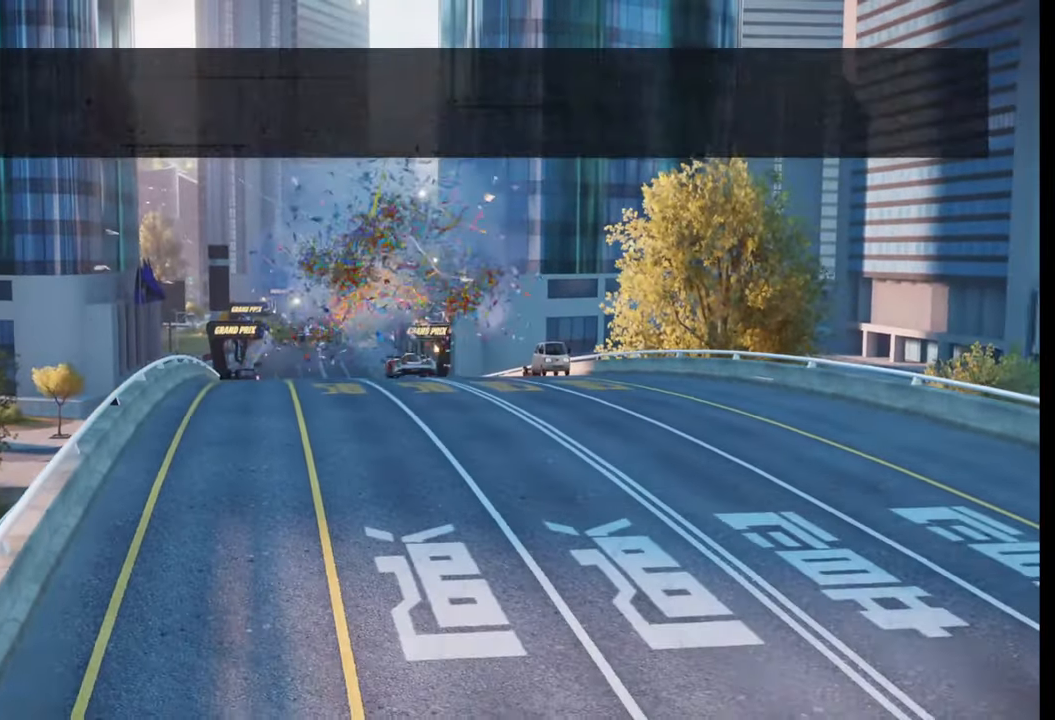
{"buttons": [], "left_stick": "center", "right_stick": "center", "events": []}
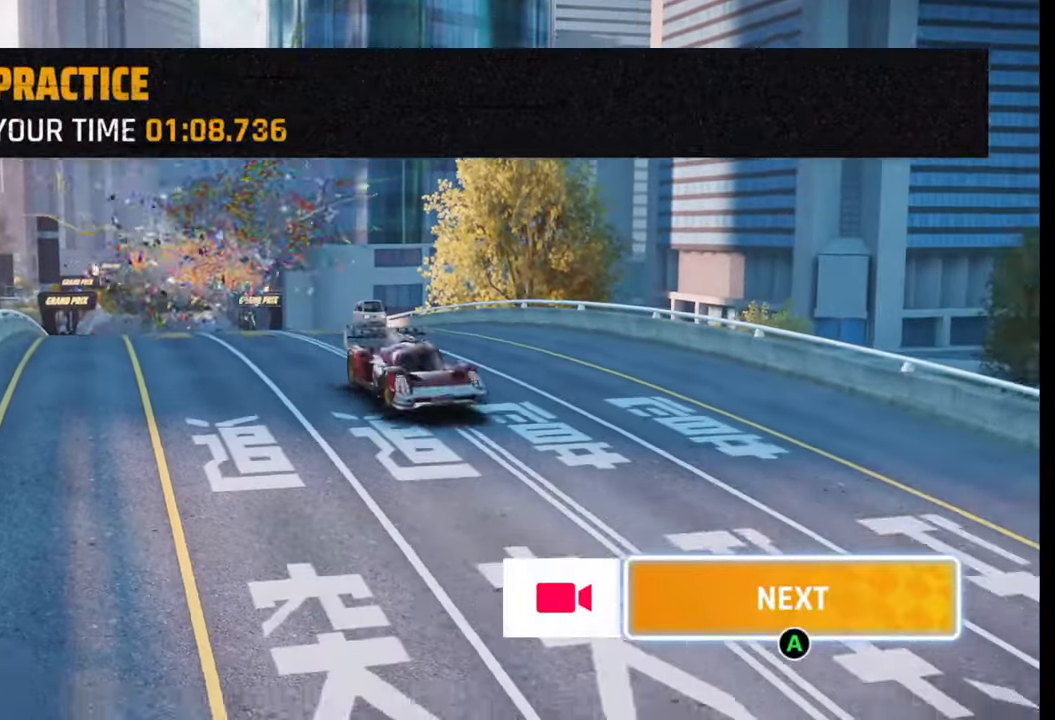
{"buttons": [], "left_stick": "center", "right_stick": "center", "events": []}
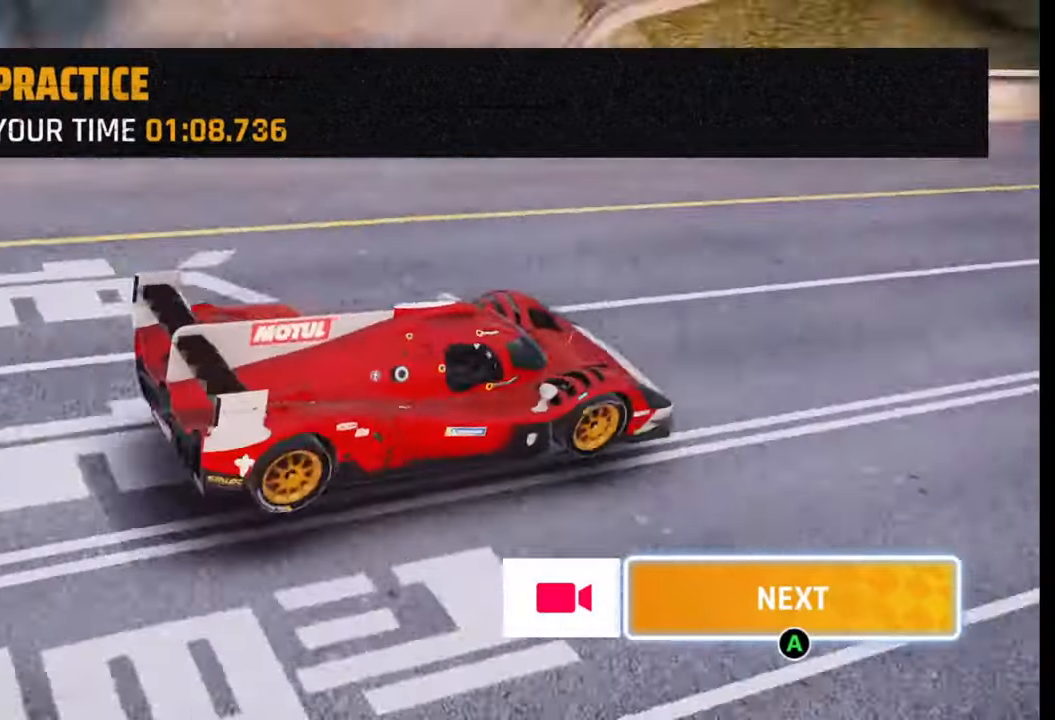
{"buttons": [], "left_stick": "center", "right_stick": "center", "events": [[350, "CIRCLE", "down"], [500, "CIRCLE", "up"]]}
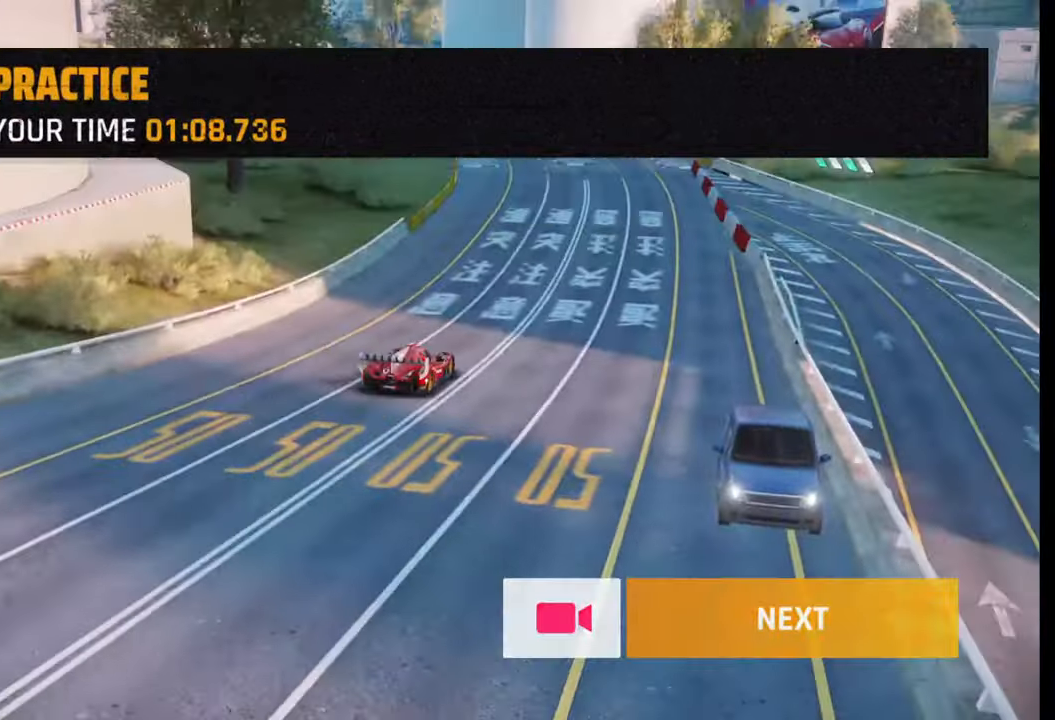
{"buttons": [], "left_stick": "center", "right_stick": "center", "events": [[167, "CIRCLE", "down"], [250, "CIRCLE", "up"]]}
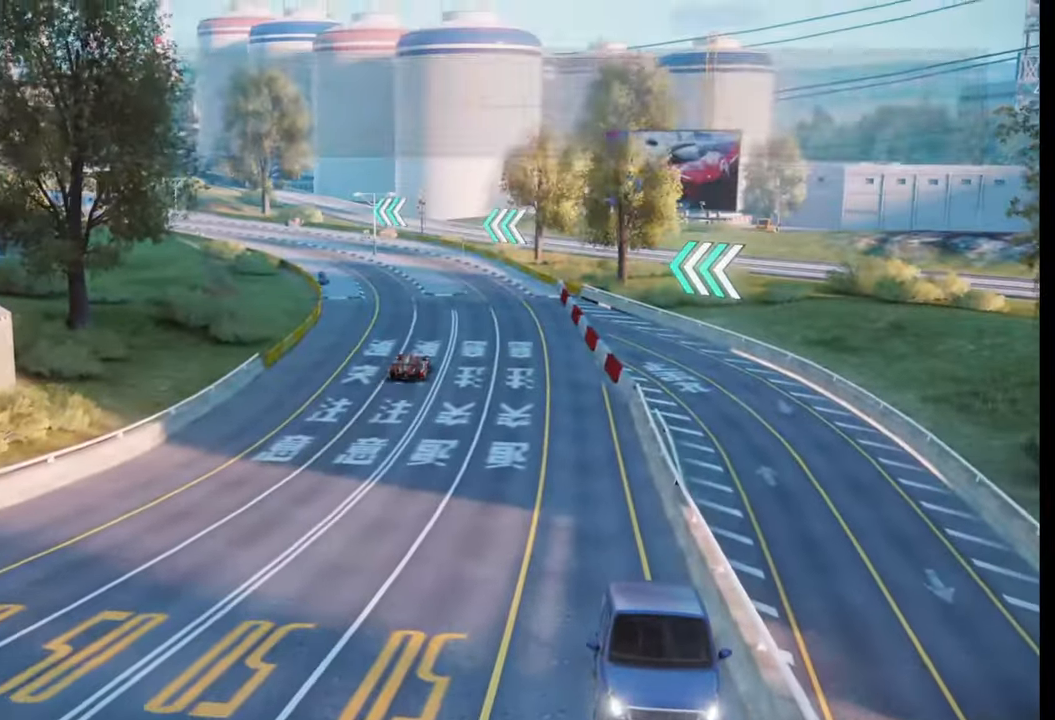
{"buttons": [], "left_stick": "center", "right_stick": "center", "events": []}
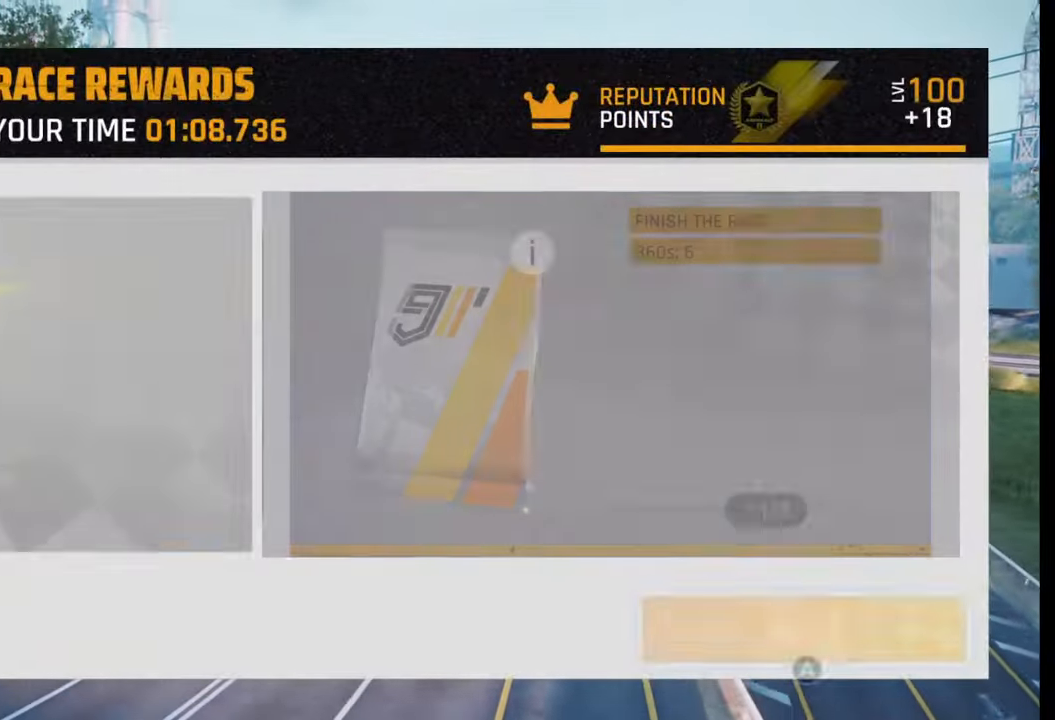
{"buttons": [], "left_stick": "center", "right_stick": "center", "events": []}